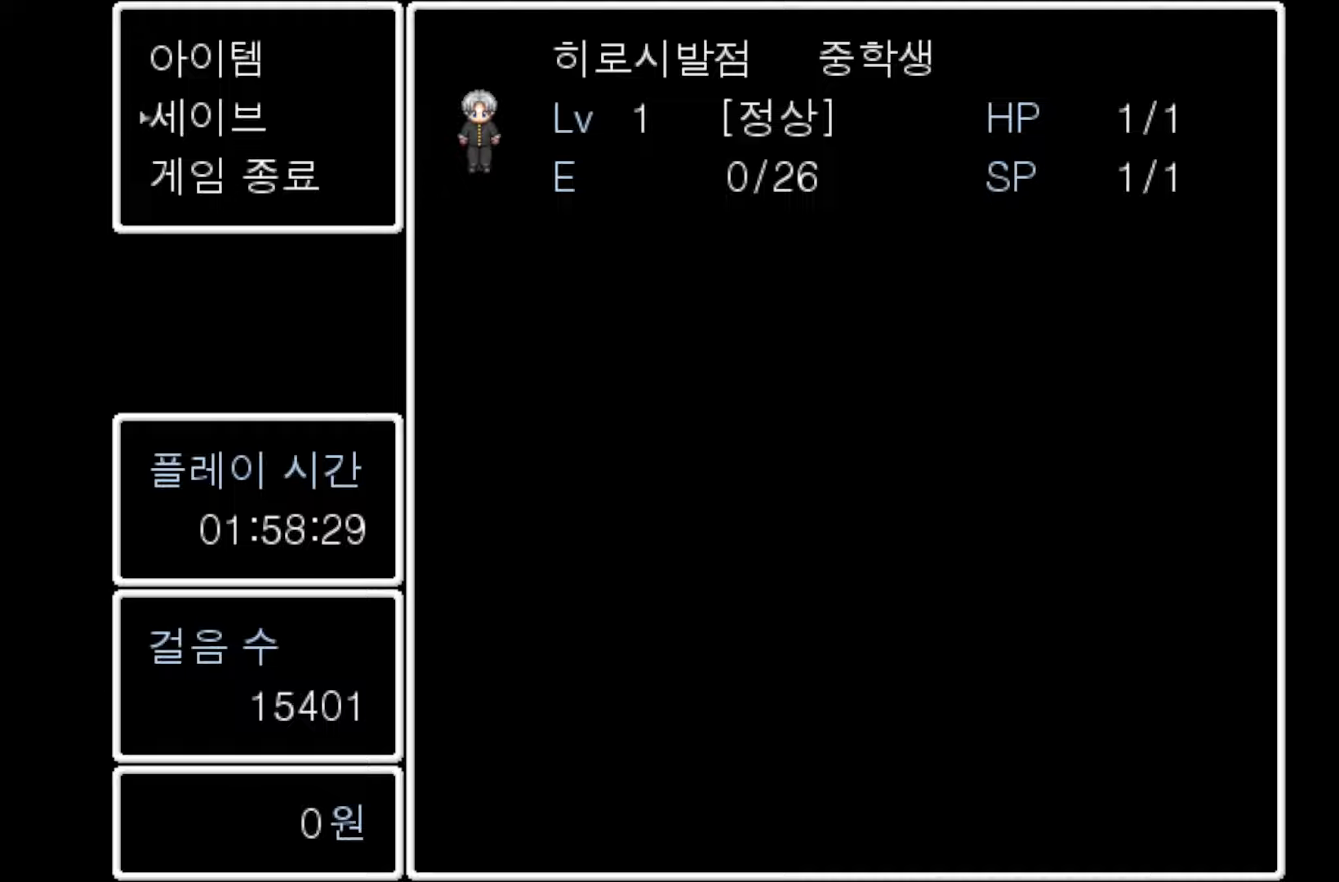
Gameplay with keyboard and mouse; each line is a JSON object with the keys held at the frame after it. "events" lists presses ("down") and releases ("up") of "1", "2", "3", "4", "5", "6", "7", "a", "d", "e", "q", "r", "s", "space" and "w" between this image and that frame as [ms after this image, input, new state], when the widget could be followed in between. No other keys are recorded. Mouse buttons are not recorded. Not read: mouse_move.
{"keys": [], "events": [[67, "space", "down"], [200, "space", "up"], [367, "space", "down"], [483, "space", "up"]]}
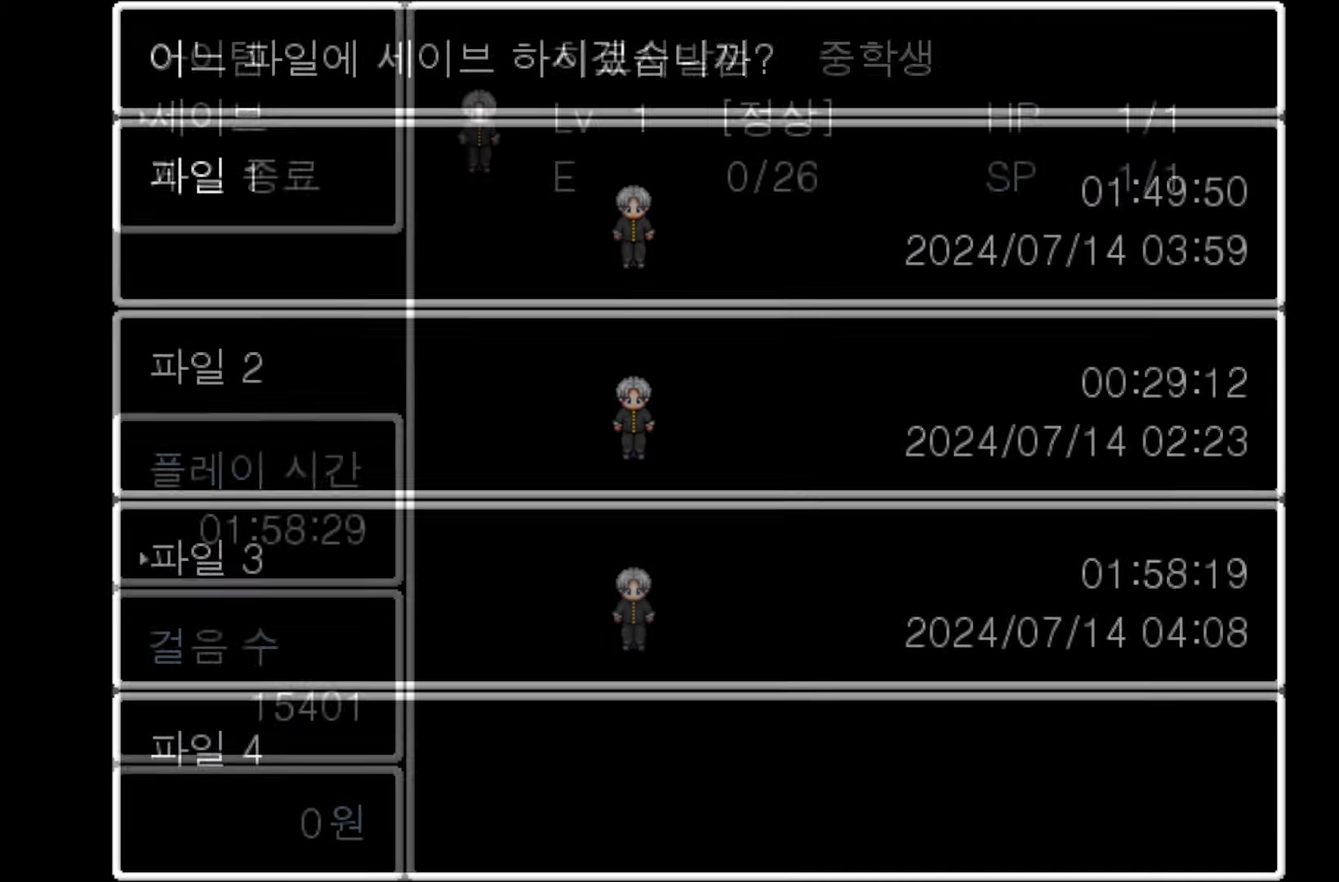
{"keys": [], "events": []}
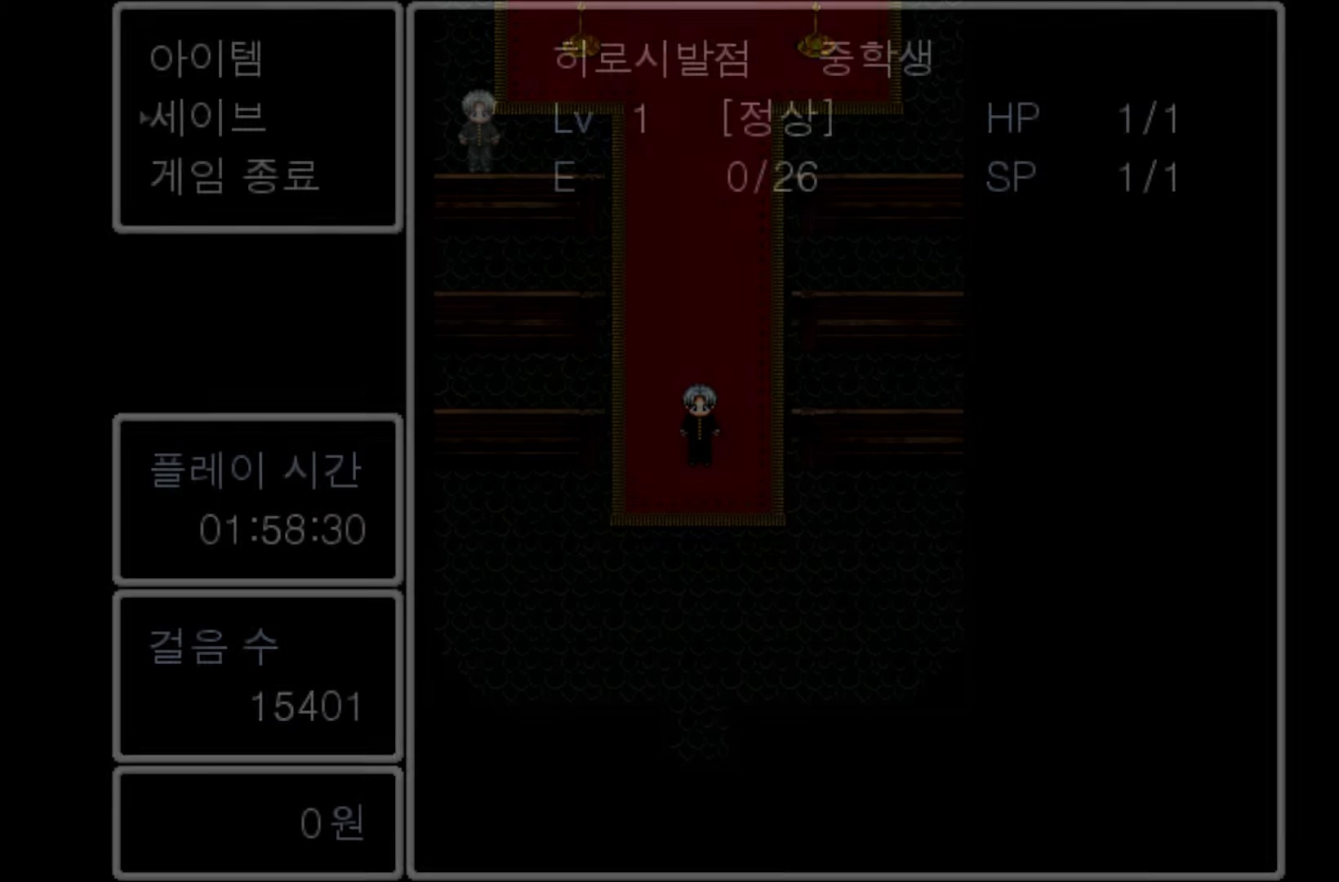
{"keys": [], "events": []}
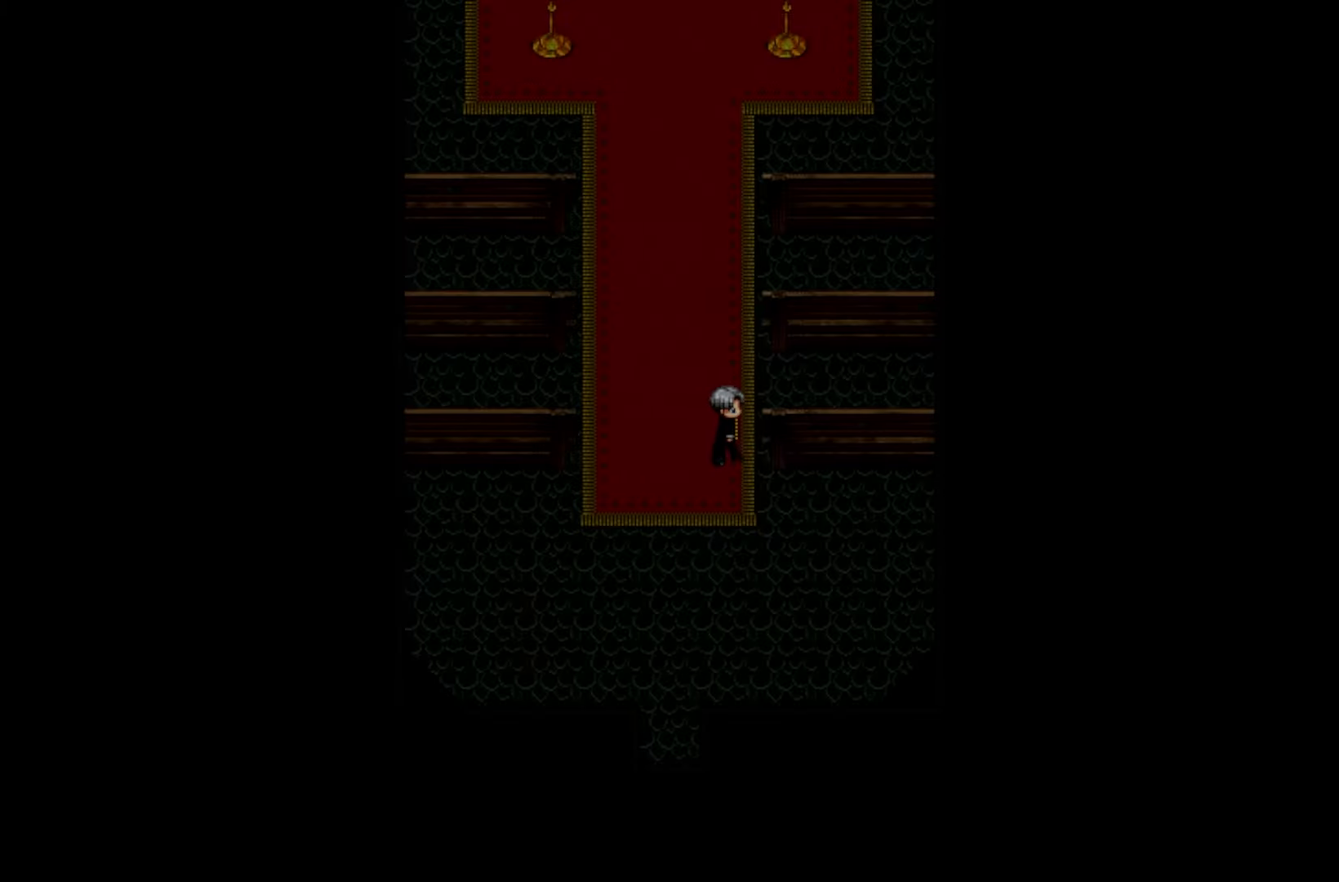
{"keys": [], "events": []}
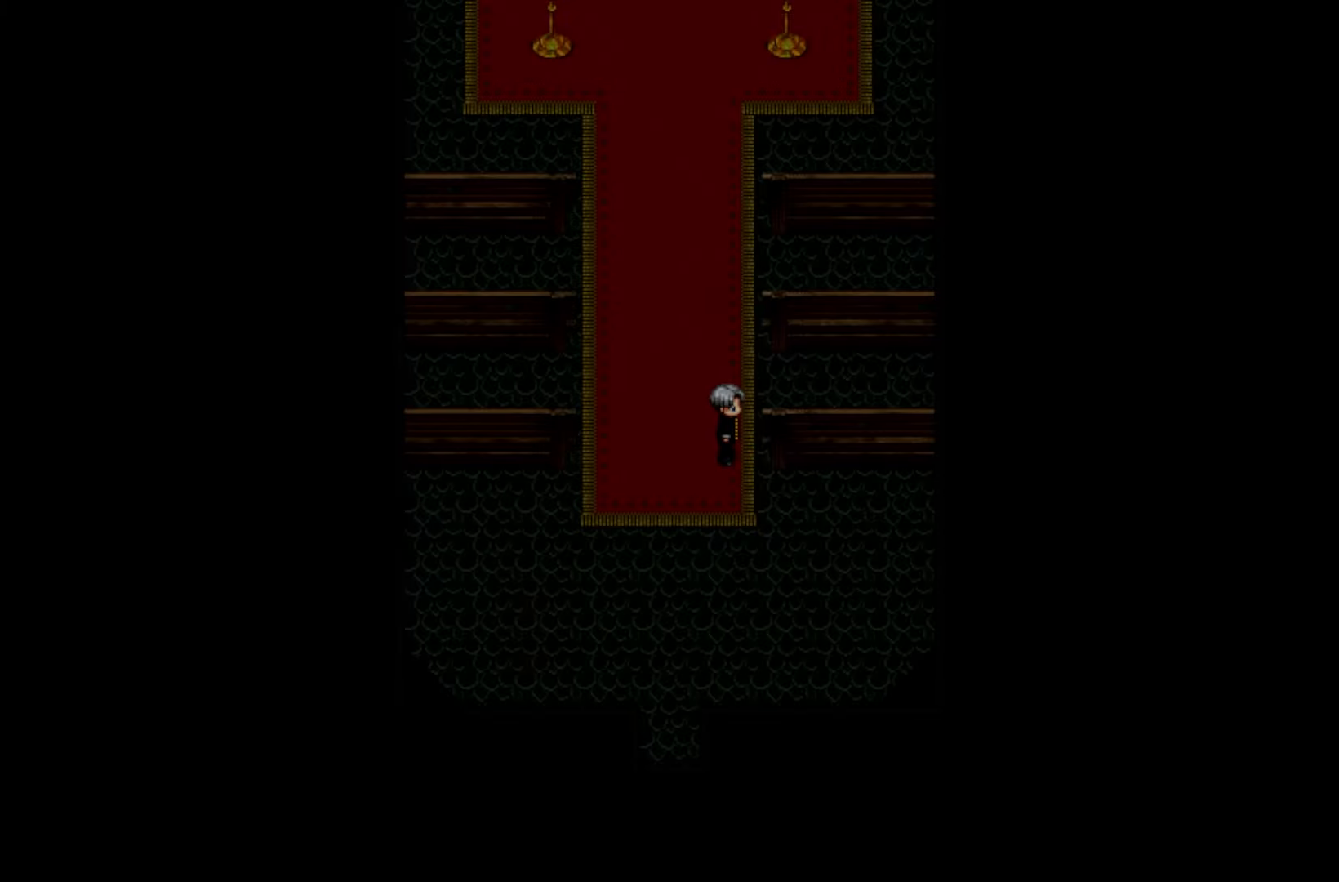
{"keys": [], "events": []}
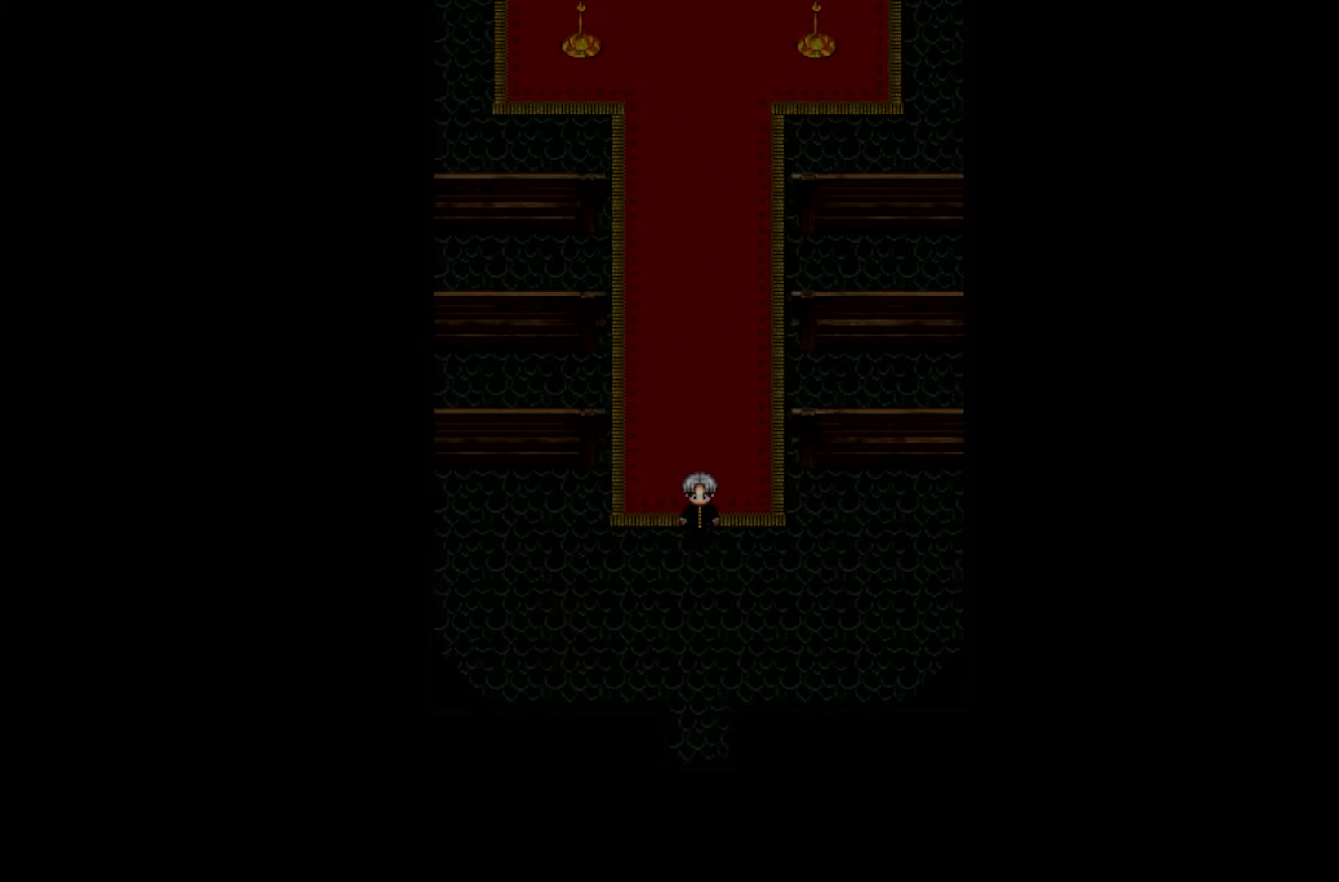
{"keys": [], "events": []}
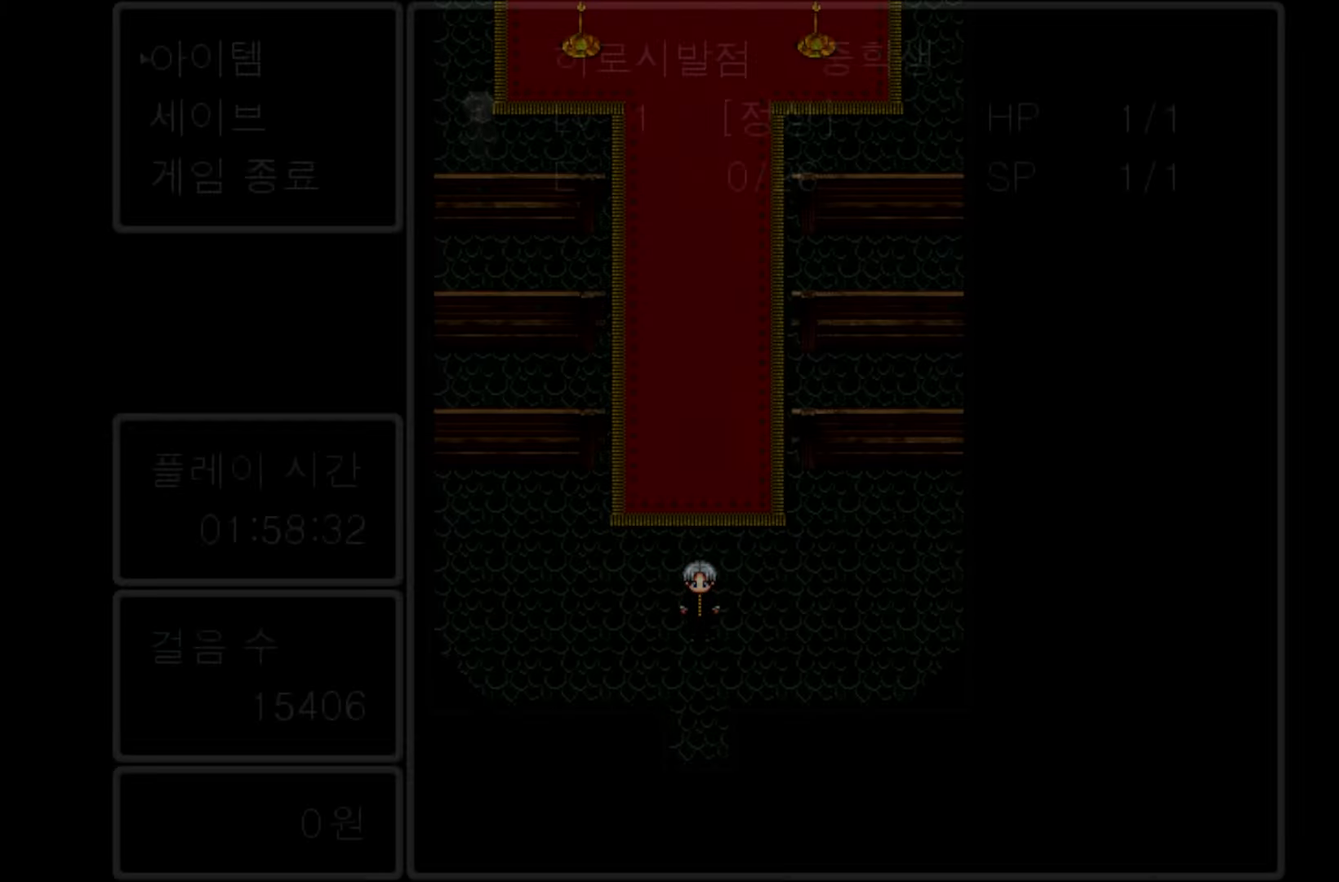
{"keys": ["space"], "events": [[383, "space", "down"]]}
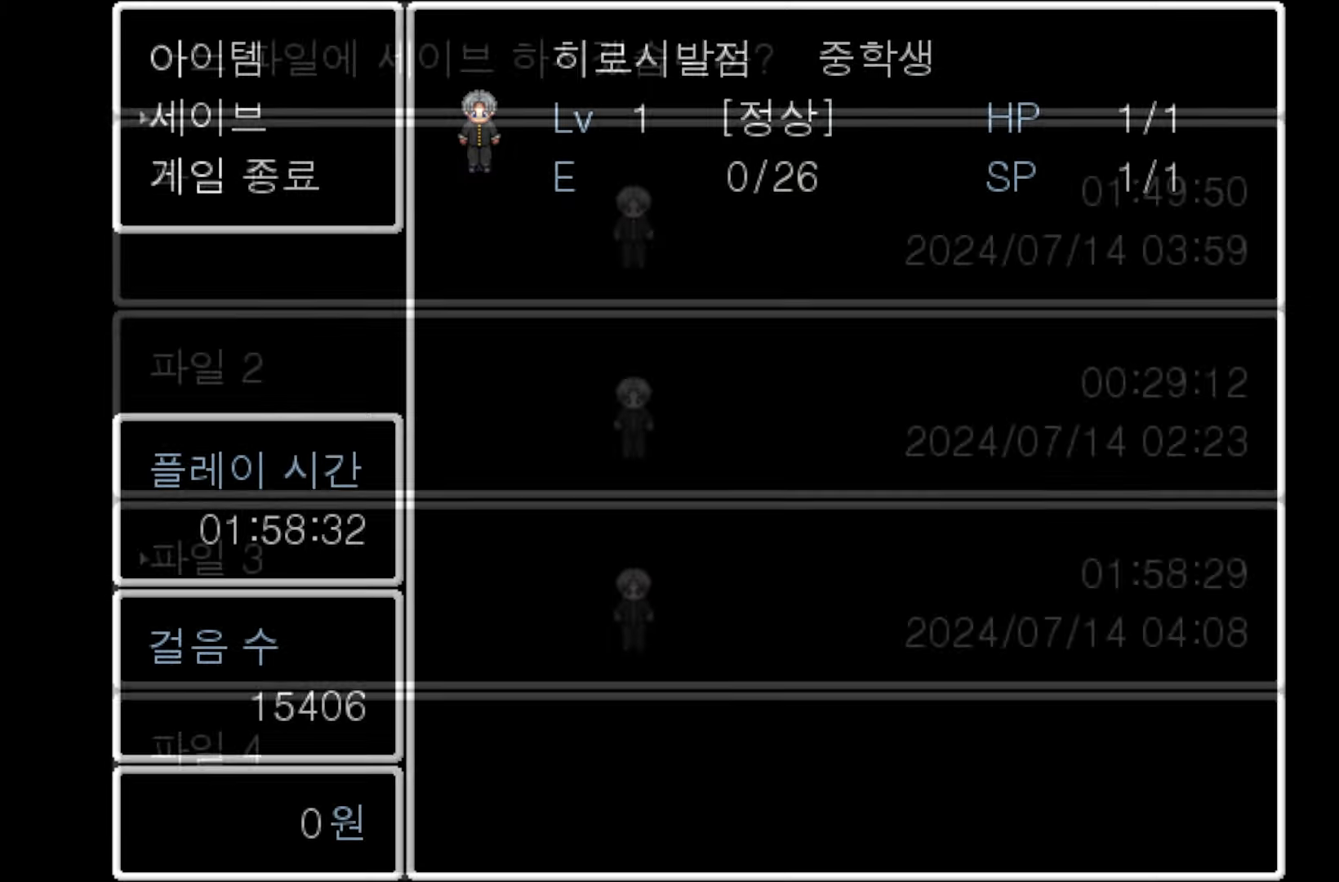
{"keys": ["space"], "events": [[33, "space", "up"], [367, "space", "down"]]}
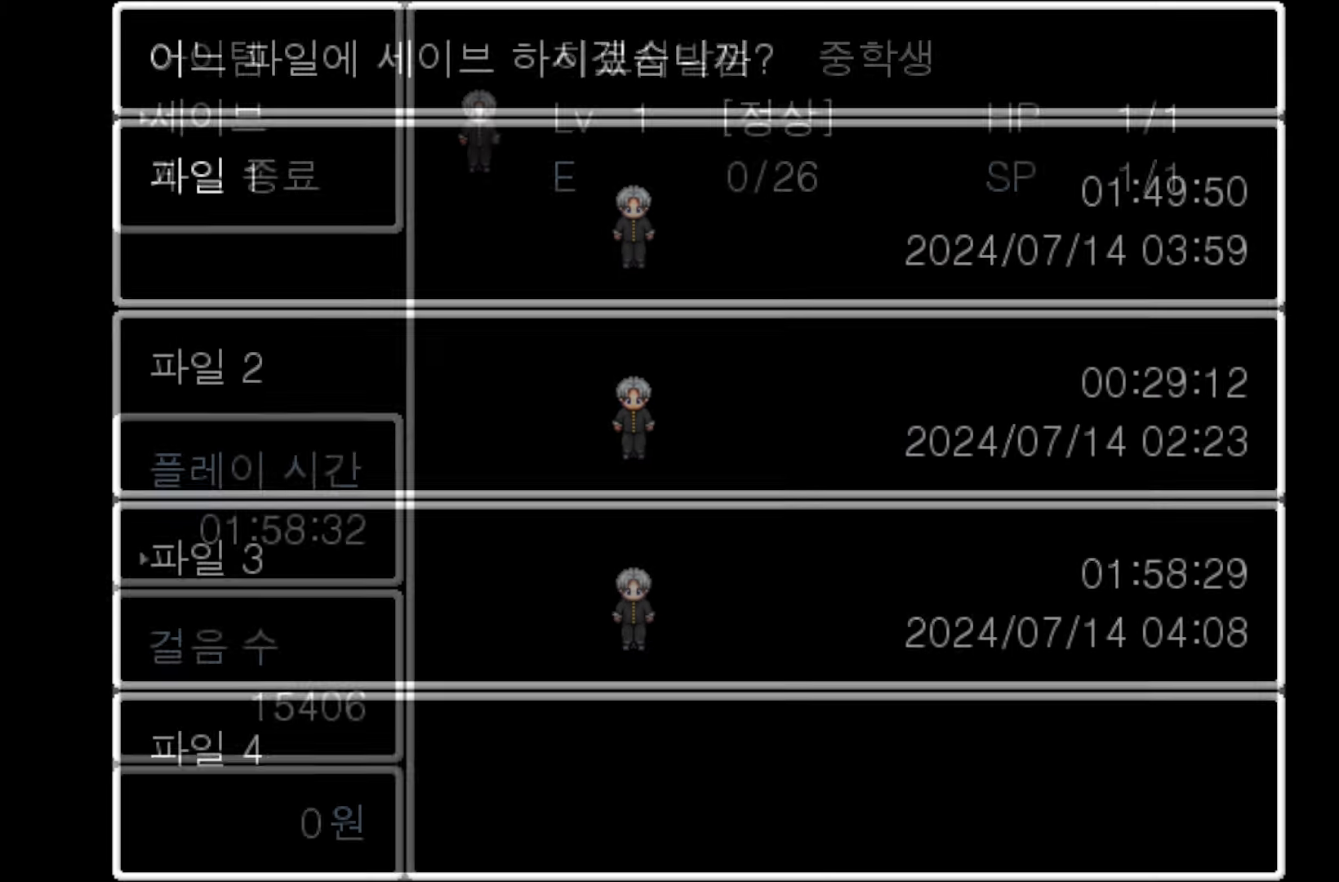
{"keys": [], "events": [[33, "space", "up"]]}